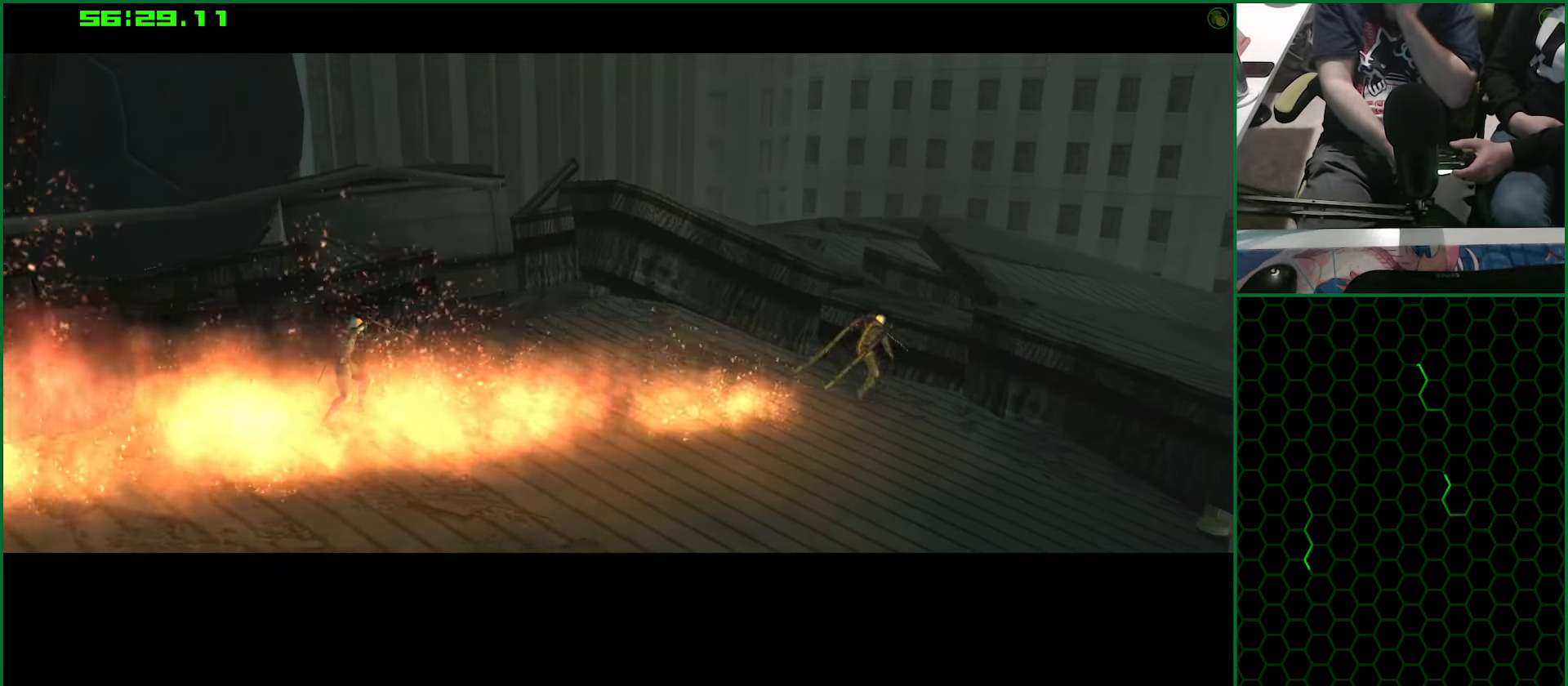
Gameplay with a controller (PlayStation layout); each line is a JSON object with the inputs held at the frame after it. "button_events" lists button changes between this image and that frame as [ms after this image, input, new state], when the widget could be followed in between (sticks are given only as held states).
{"buttons": [], "left_stick": "center", "right_stick": "center", "button_events": []}
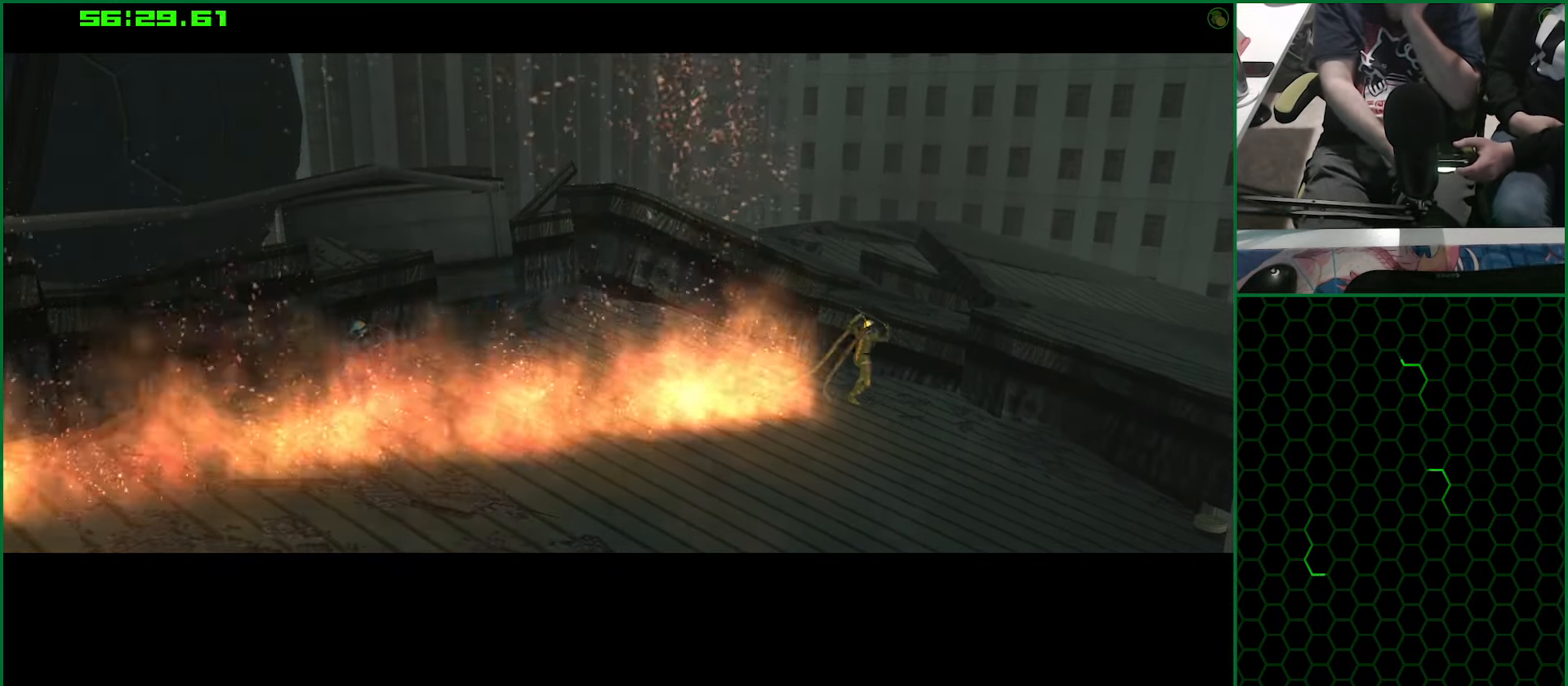
{"buttons": ["CROSS"], "left_stick": "center", "right_stick": "center", "button_events": [[234, "CROSS", "down"], [334, "CROSS", "up"], [434, "CROSS", "down"]]}
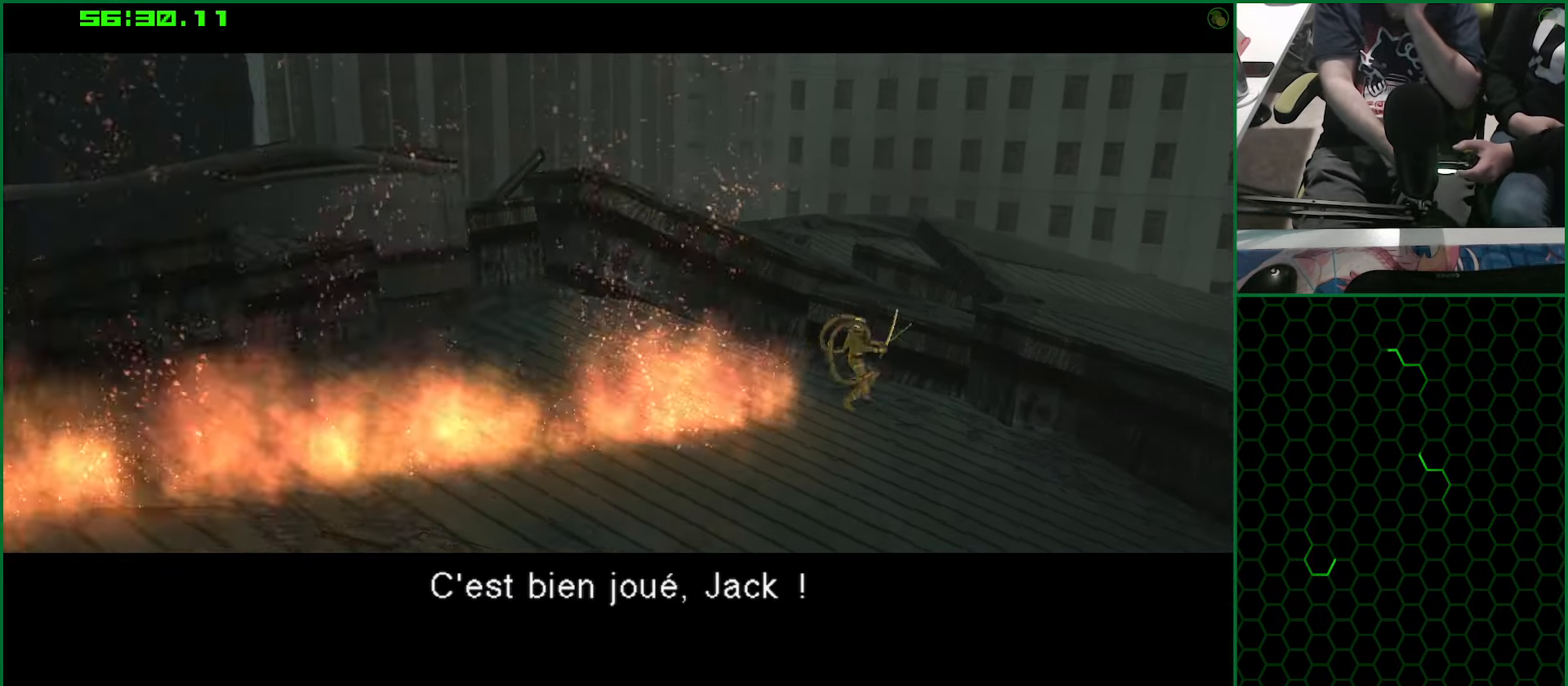
{"buttons": [], "left_stick": "center", "right_stick": "up-right", "button_events": [[17, "CROSS", "up"]]}
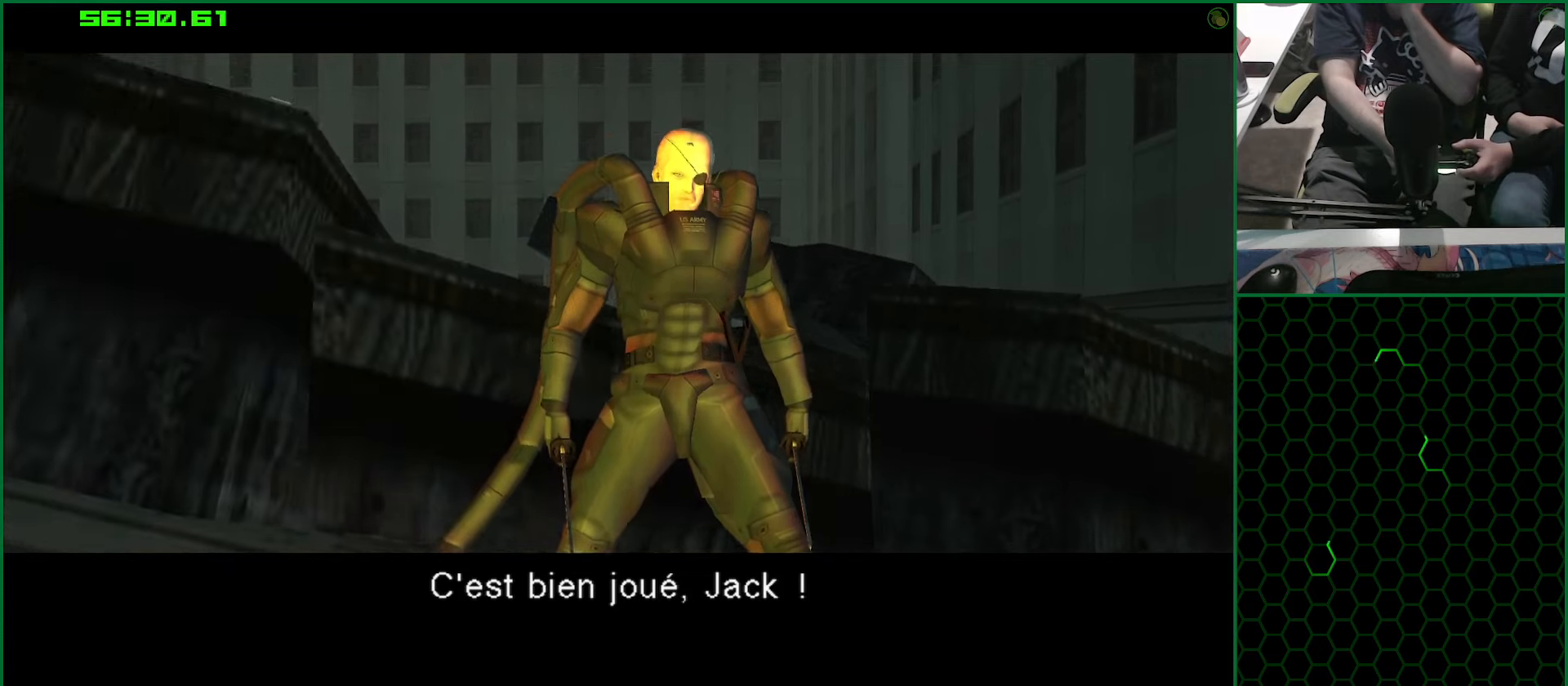
{"buttons": [], "left_stick": "center", "right_stick": "center", "button_events": []}
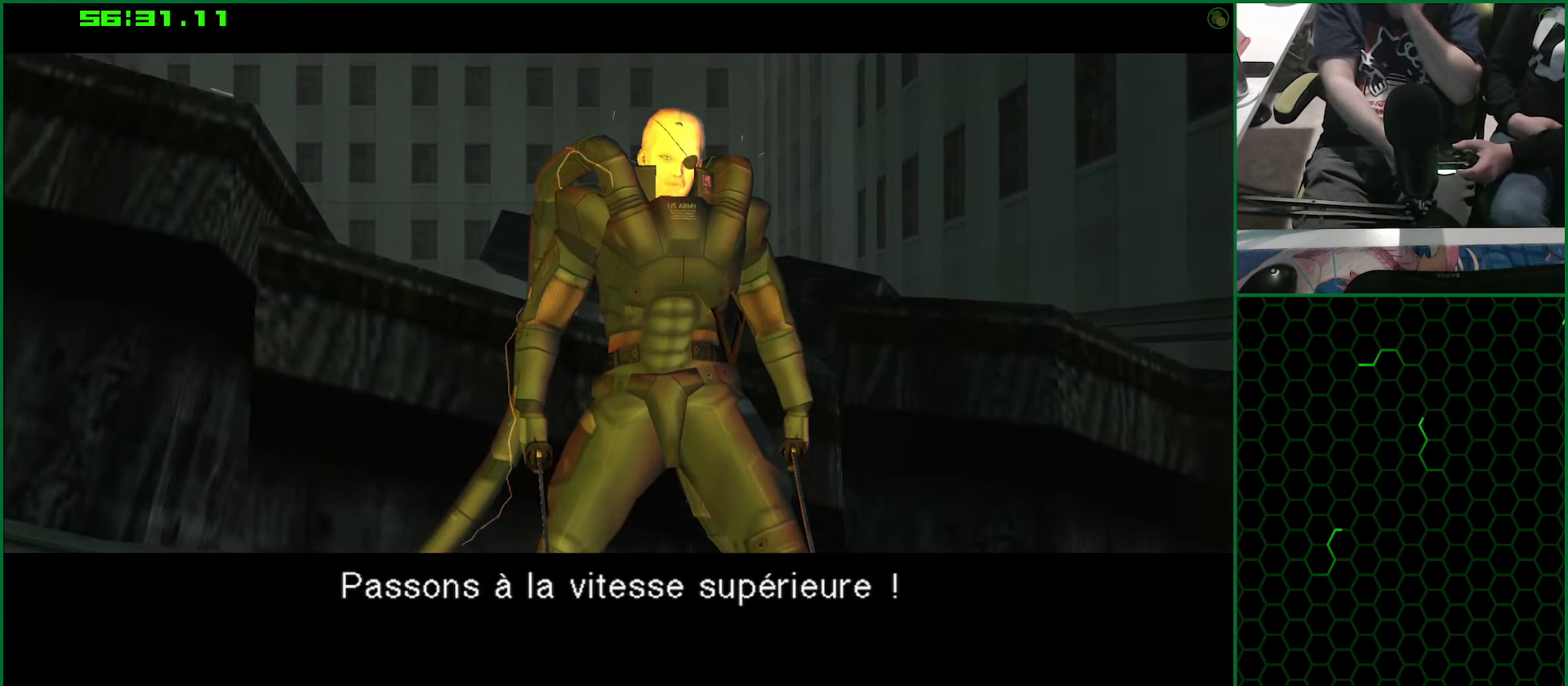
{"buttons": [], "left_stick": "center", "right_stick": "center", "button_events": []}
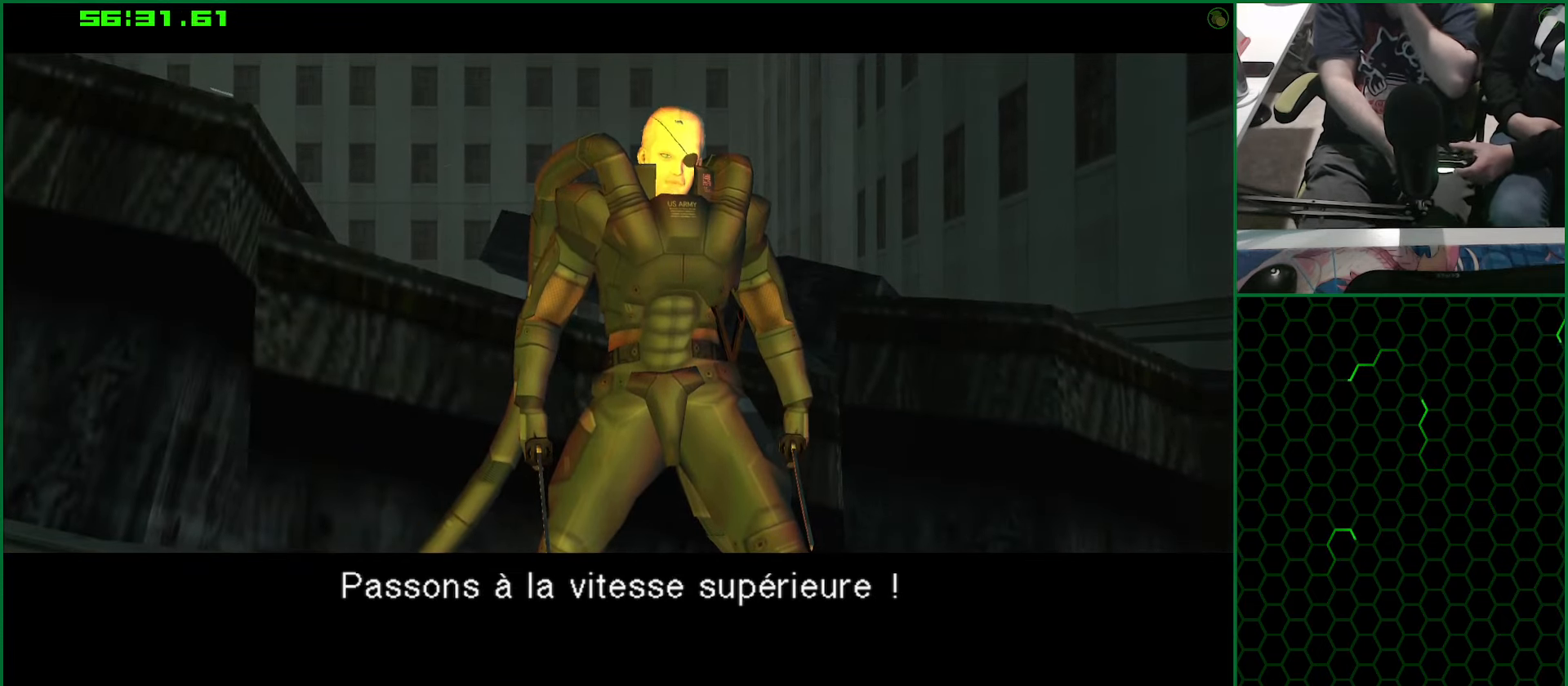
{"buttons": [], "left_stick": "center", "right_stick": "center", "button_events": []}
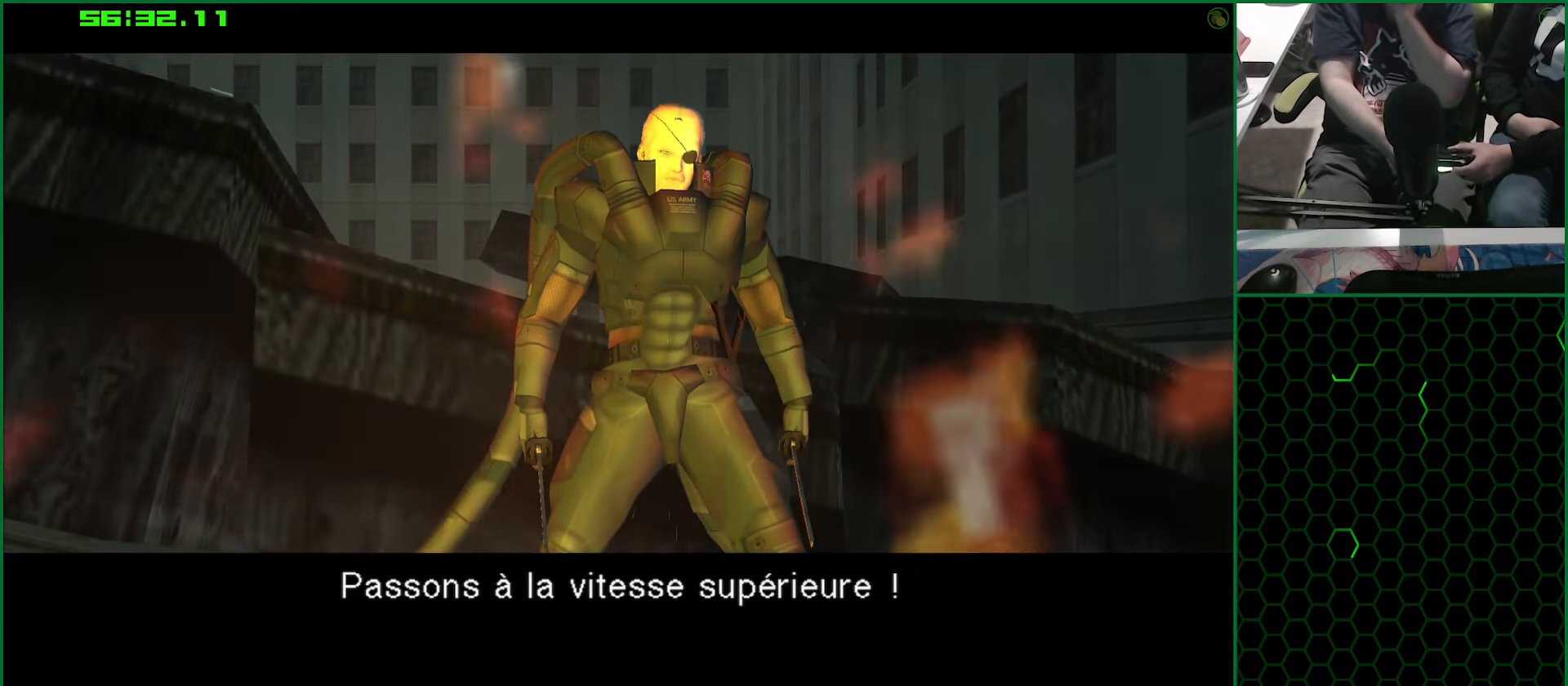
{"buttons": [], "left_stick": "center", "right_stick": "center", "button_events": []}
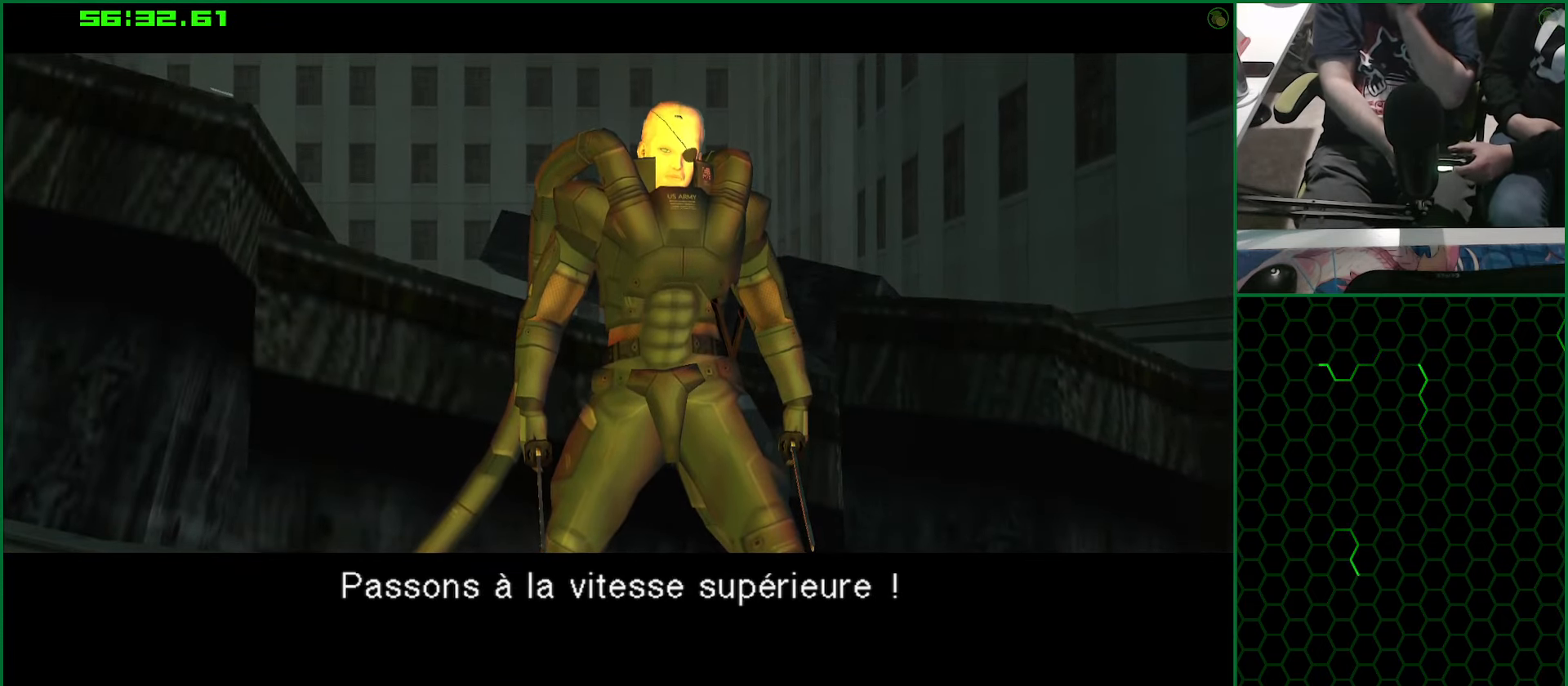
{"buttons": [], "left_stick": "center", "right_stick": "center", "button_events": []}
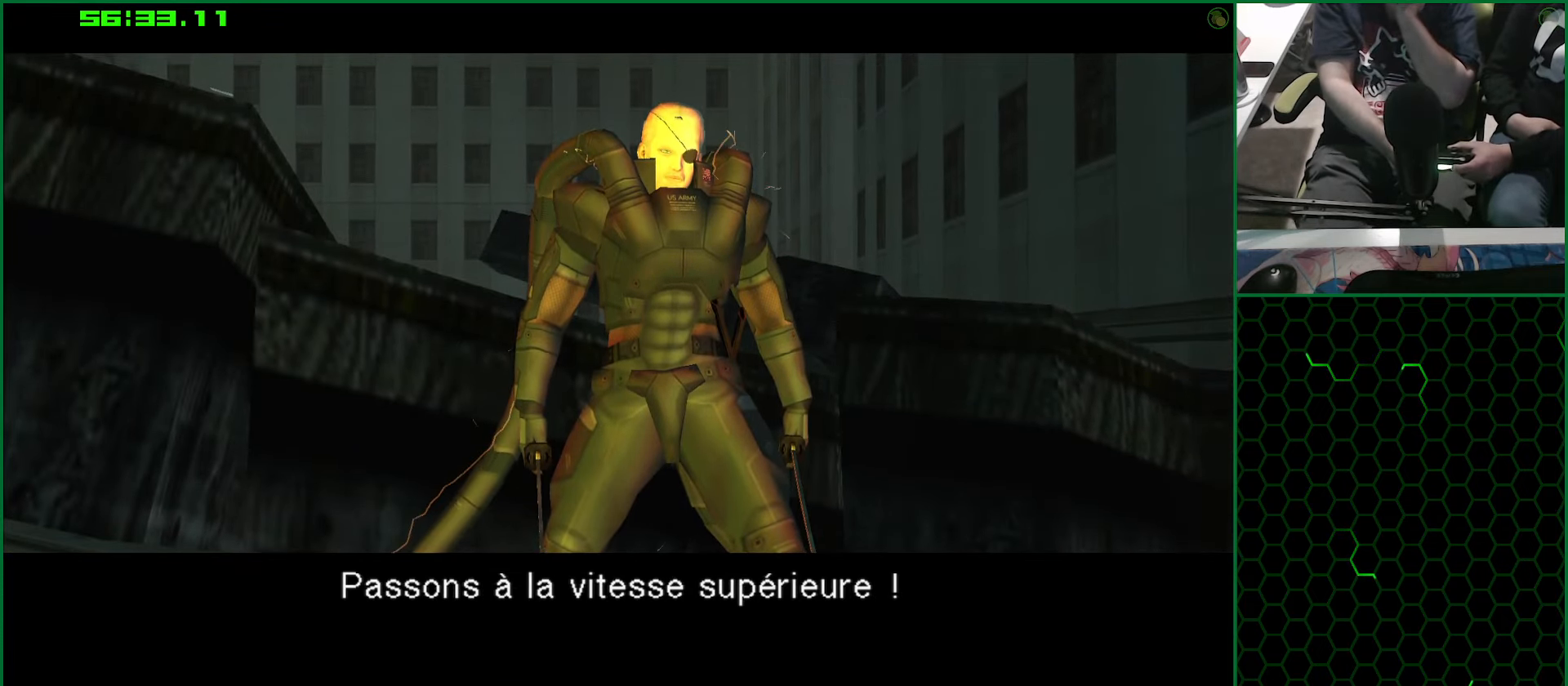
{"buttons": [], "left_stick": "center", "right_stick": "center", "button_events": []}
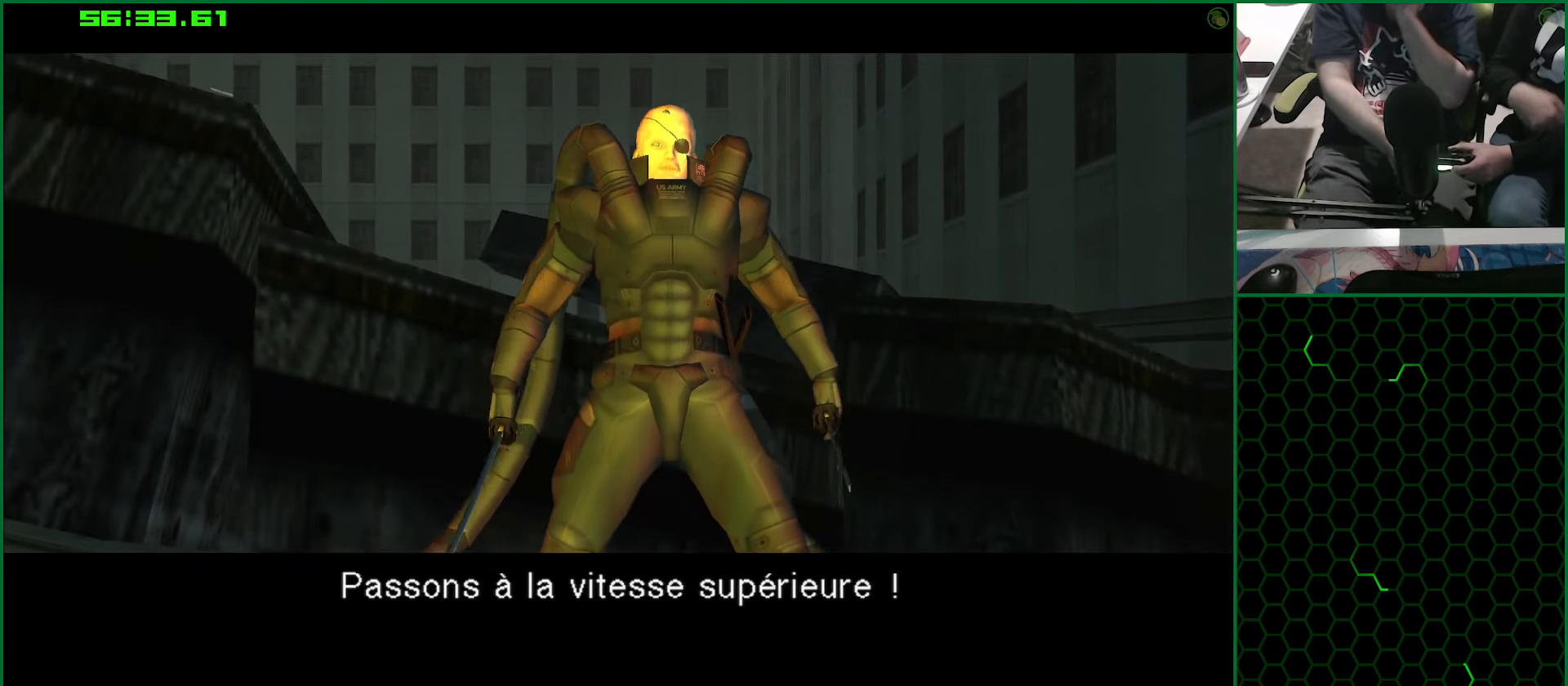
{"buttons": [], "left_stick": "center", "right_stick": "center", "button_events": []}
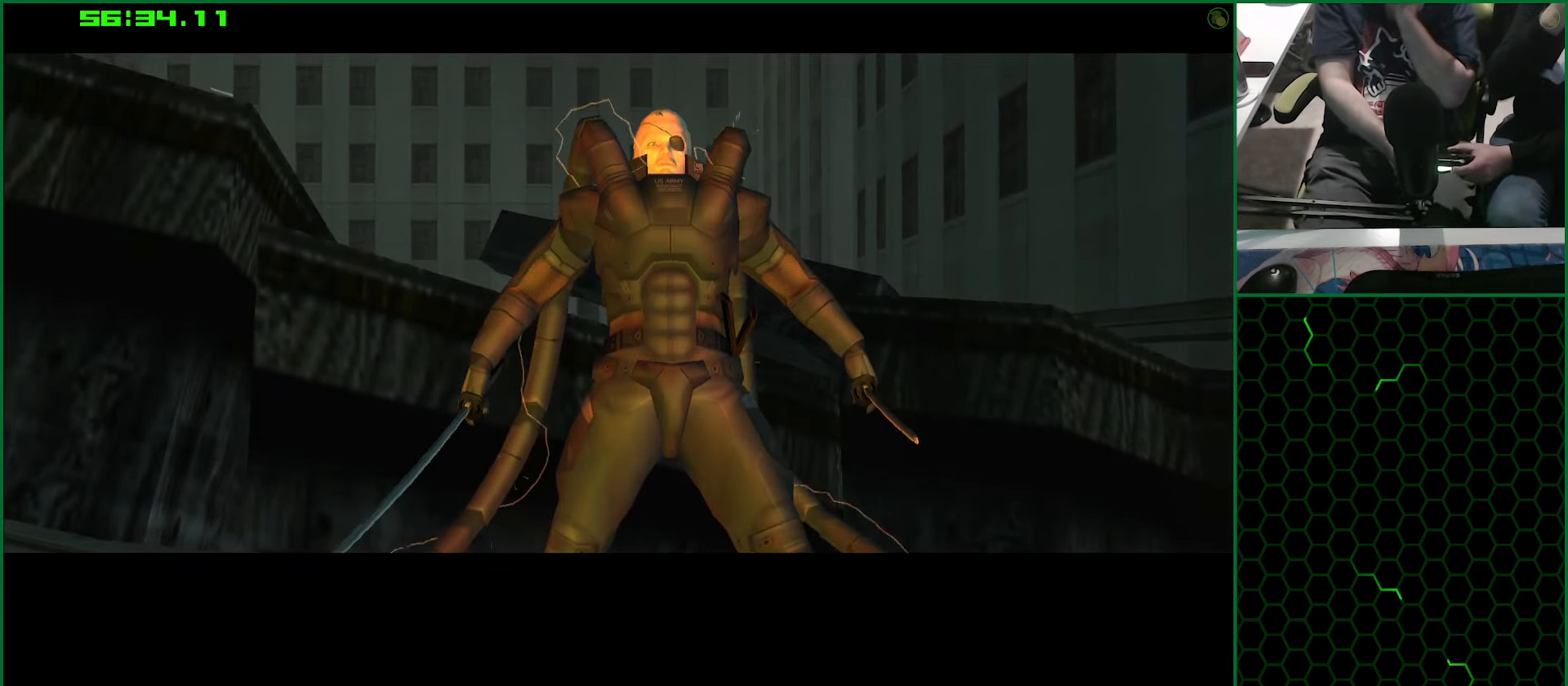
{"buttons": [], "left_stick": "center", "right_stick": "center", "button_events": []}
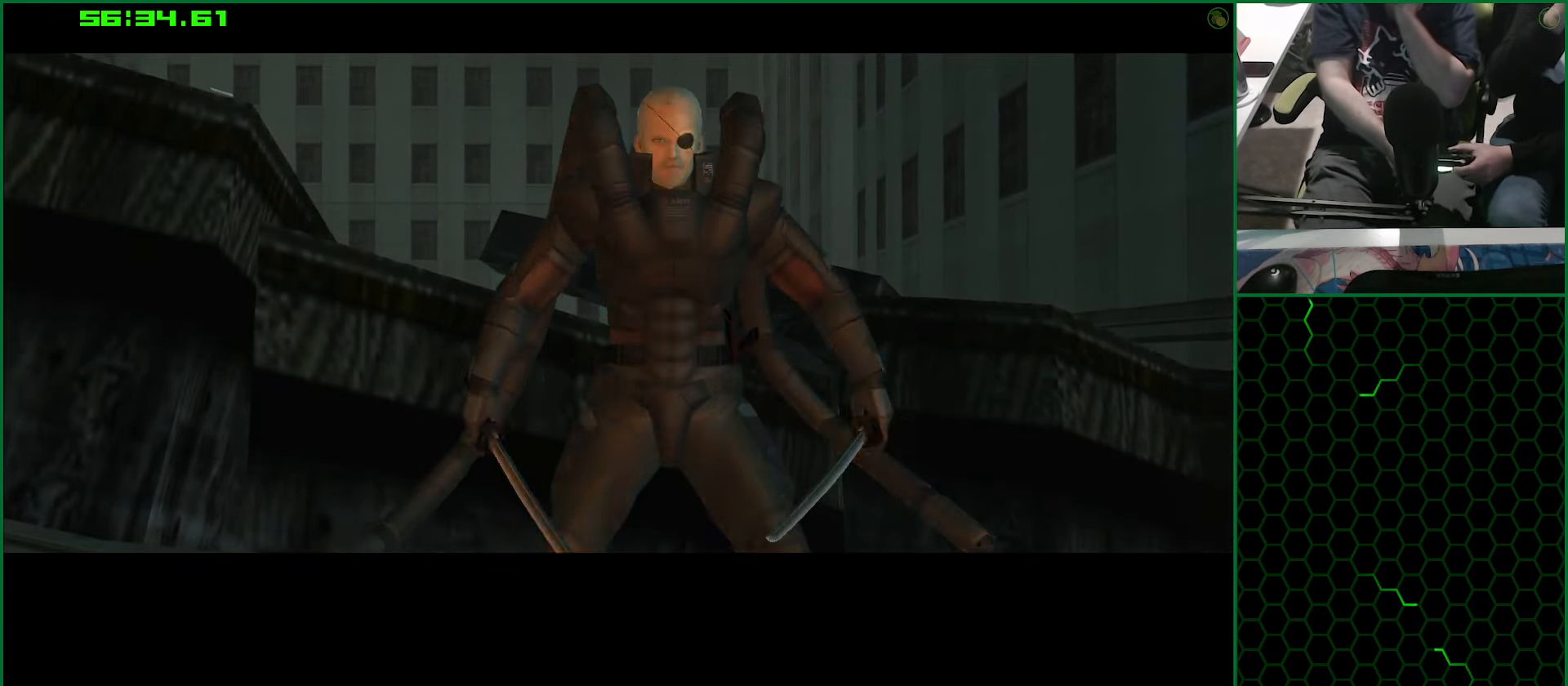
{"buttons": [], "left_stick": "center", "right_stick": "center", "button_events": []}
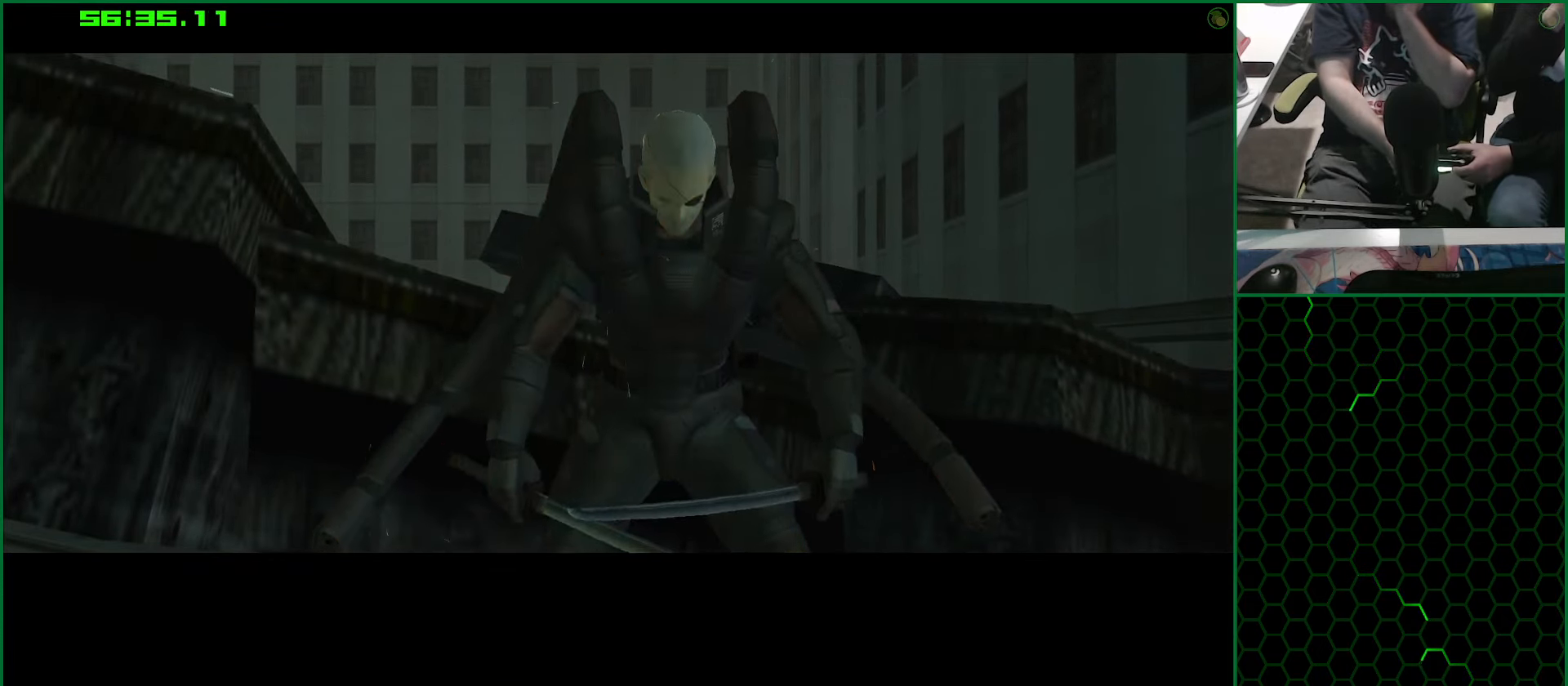
{"buttons": [], "left_stick": "center", "right_stick": "center", "button_events": []}
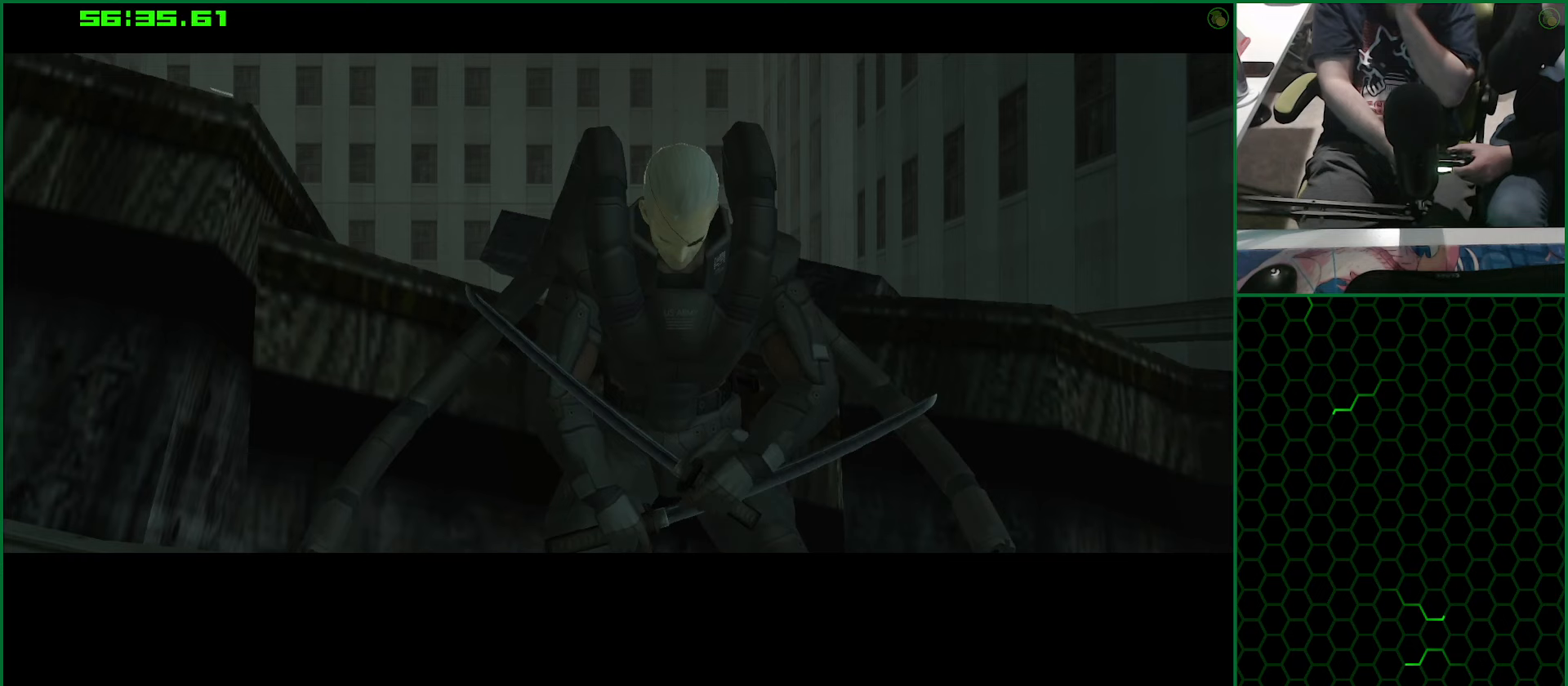
{"buttons": ["CROSS"], "left_stick": "center", "right_stick": "center", "button_events": [[233, "CROSS", "down"], [350, "CROSS", "up"], [433, "CROSS", "down"]]}
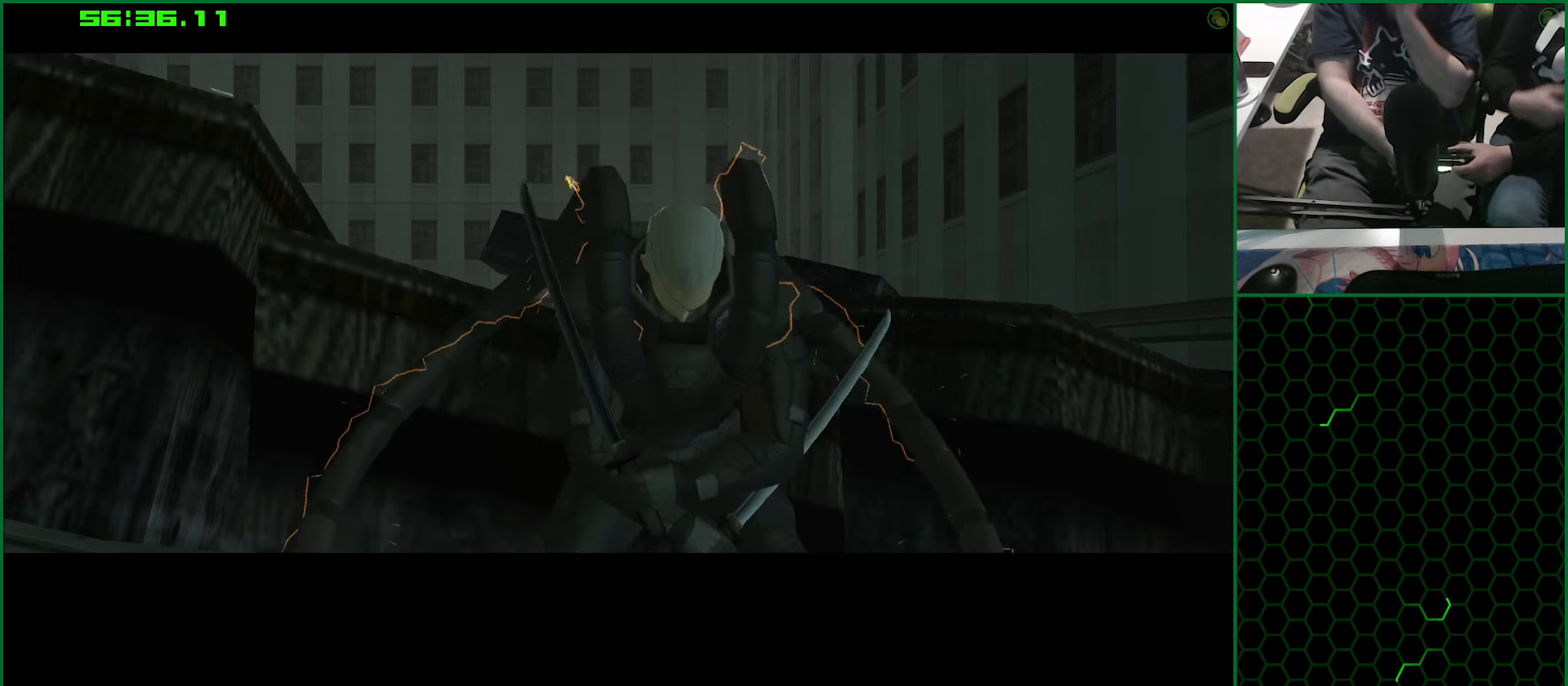
{"buttons": [], "left_stick": "center", "right_stick": "center", "button_events": [[50, "CROSS", "up"], [150, "CROSS", "down"], [233, "CROSS", "up"]]}
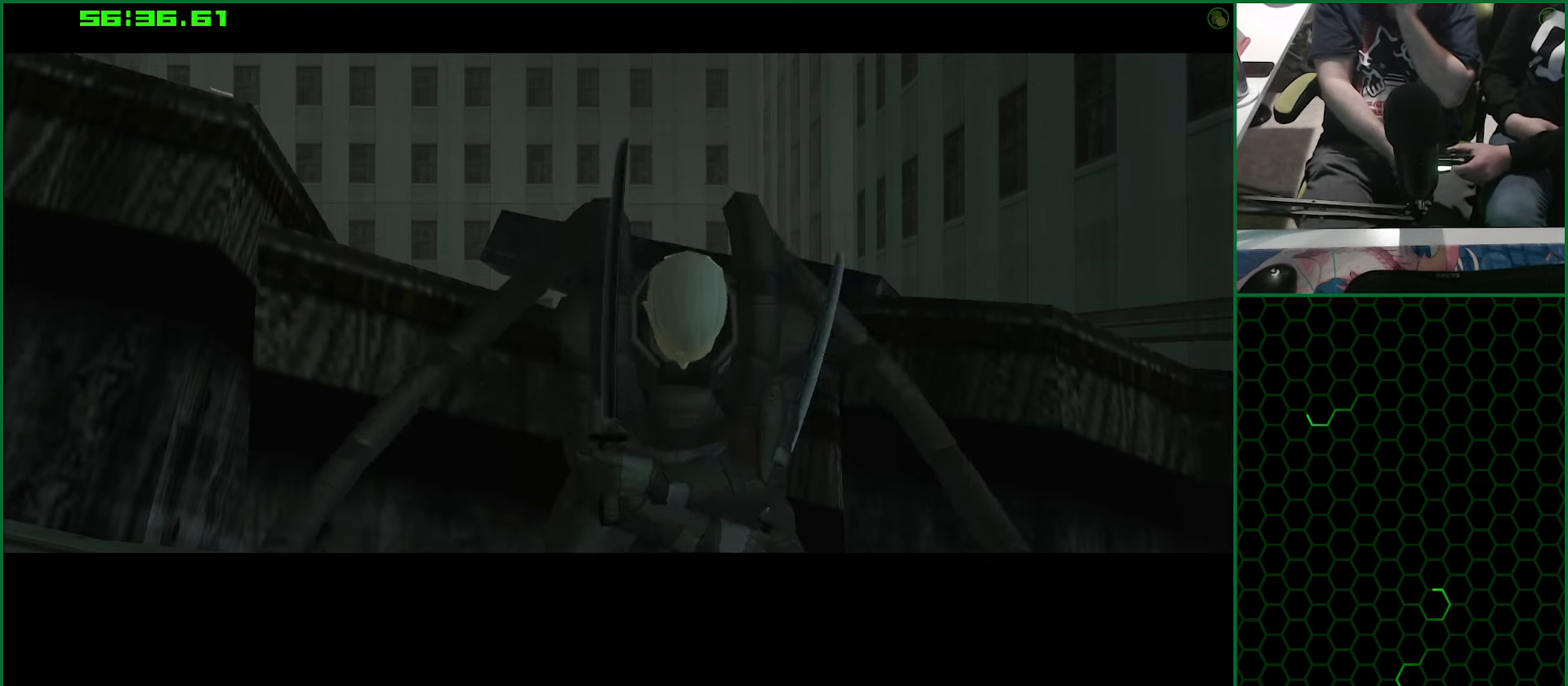
{"buttons": [], "left_stick": "center", "right_stick": "center", "button_events": [[367, "CROSS", "down"], [483, "CROSS", "up"]]}
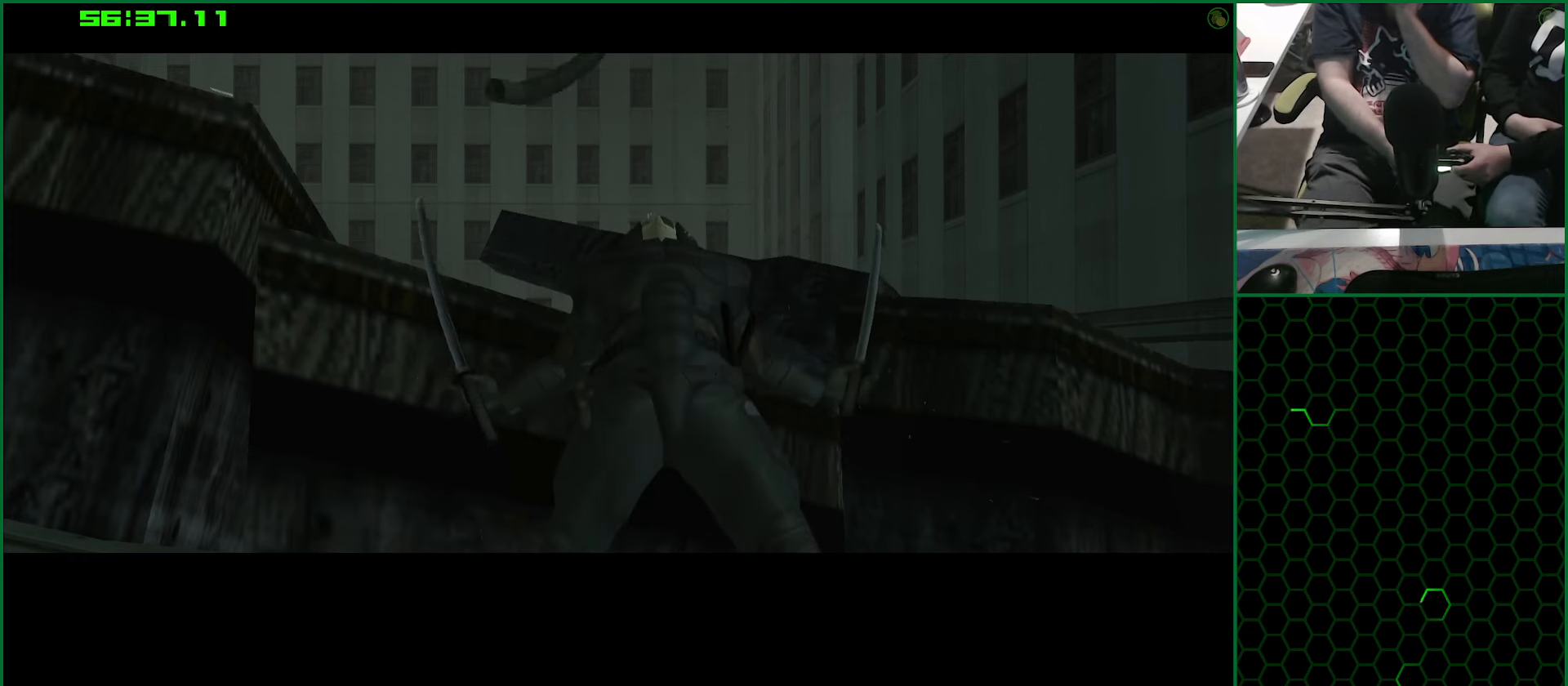
{"buttons": ["CROSS"], "left_stick": "center", "right_stick": "center", "button_events": [[100, "CROSS", "down"], [200, "CROSS", "up"], [467, "CROSS", "down"]]}
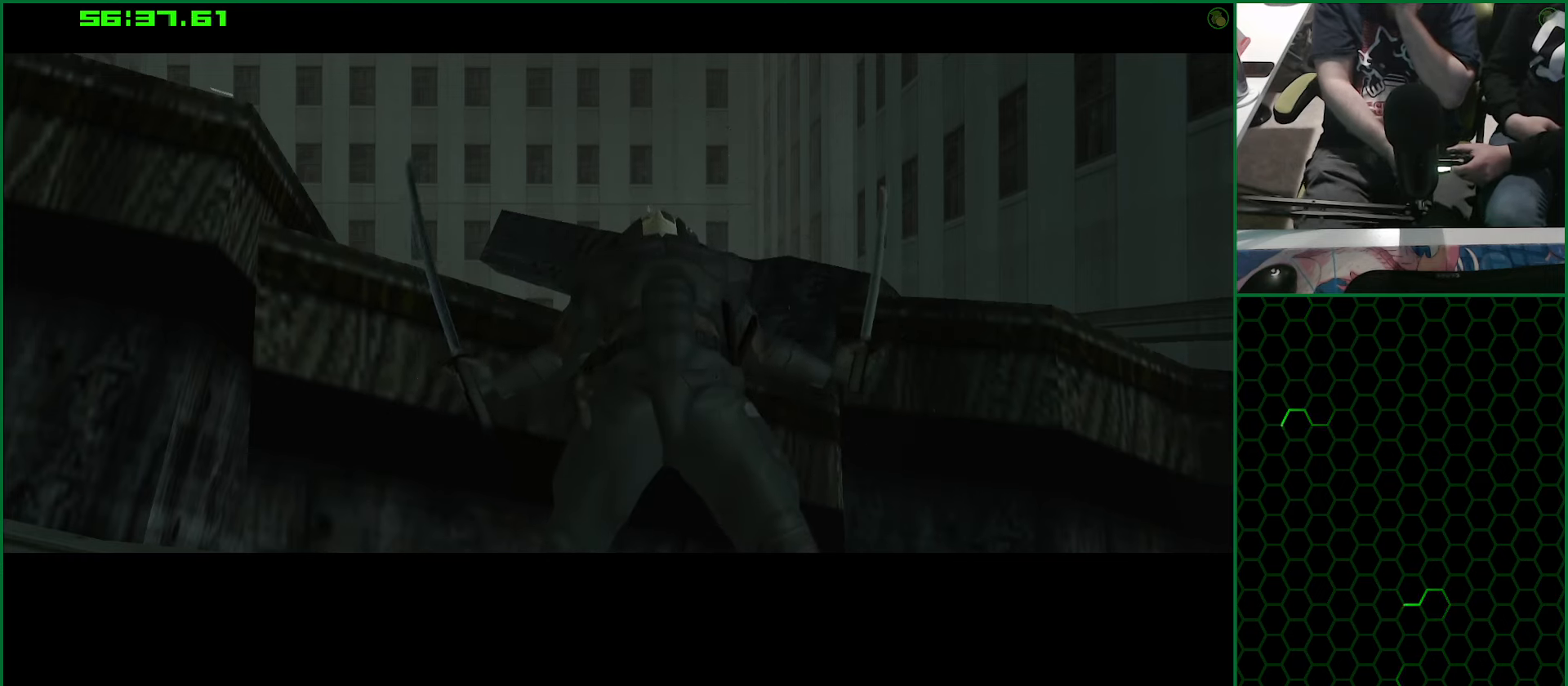
{"buttons": [], "left_stick": "center", "right_stick": "center", "button_events": [[50, "CROSS", "up"], [383, "CROSS", "down"], [450, "CROSS", "up"]]}